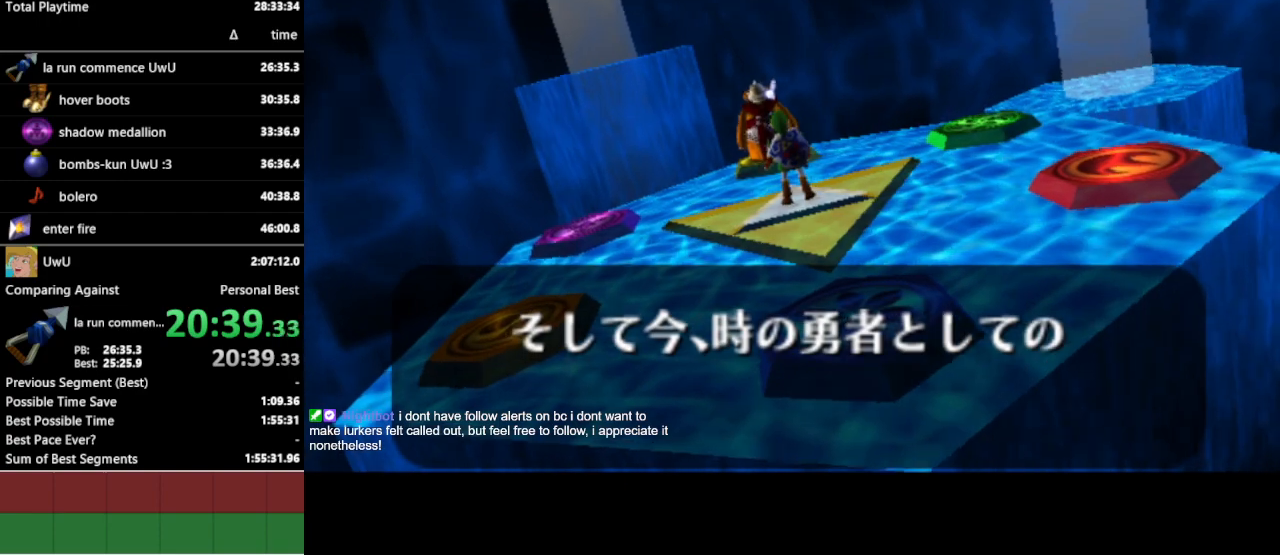
Gameplay with a controller (Nintendo layout); each line is a JSON object with the inputs held at the frame after it. "events" lists button and stick changes between this image and that frame as [ms after this image, input, new state], when the widget could be followed in between. Not read: L3 R3.
{"buttons": [], "left_stick": "center", "right_stick": "center", "events": []}
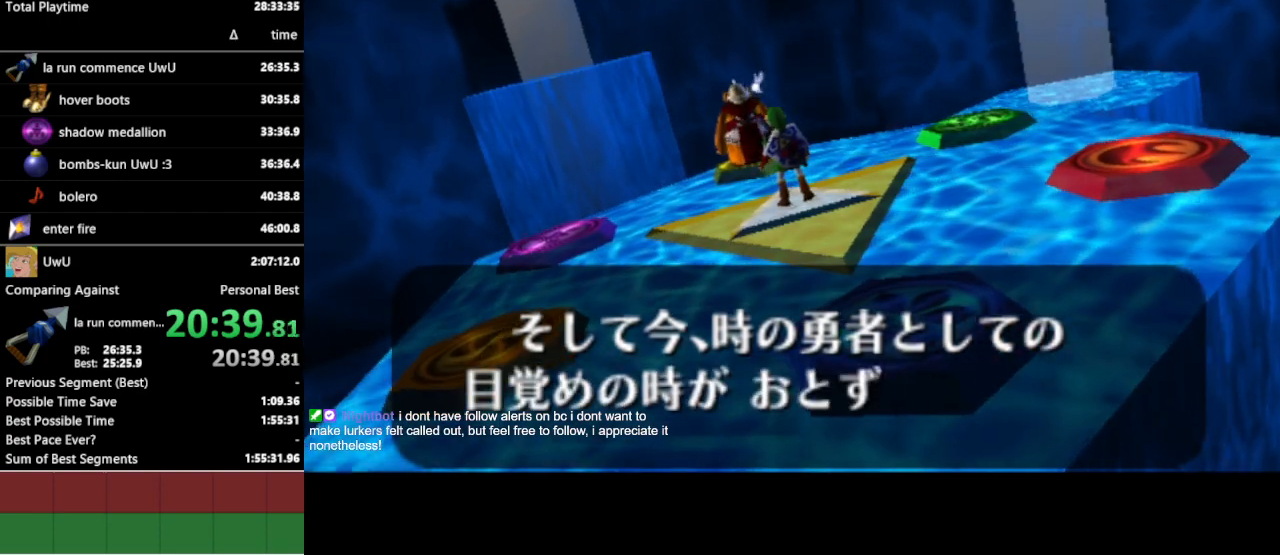
{"buttons": ["B"], "left_stick": "center", "right_stick": "center", "events": [[33, "A", "down"], [33, "B", "down"], [67, "A", "up"], [100, "A", "down"], [100, "B", "up"], [133, "A", "up"], [133, "B", "down"], [200, "A", "down"], [200, "B", "up"], [233, "A", "up"], [233, "B", "down"], [300, "A", "down"], [300, "B", "up"], [367, "A", "up"], [367, "B", "down"], [433, "A", "down"], [433, "B", "up"], [467, "A", "up"], [467, "B", "down"]]}
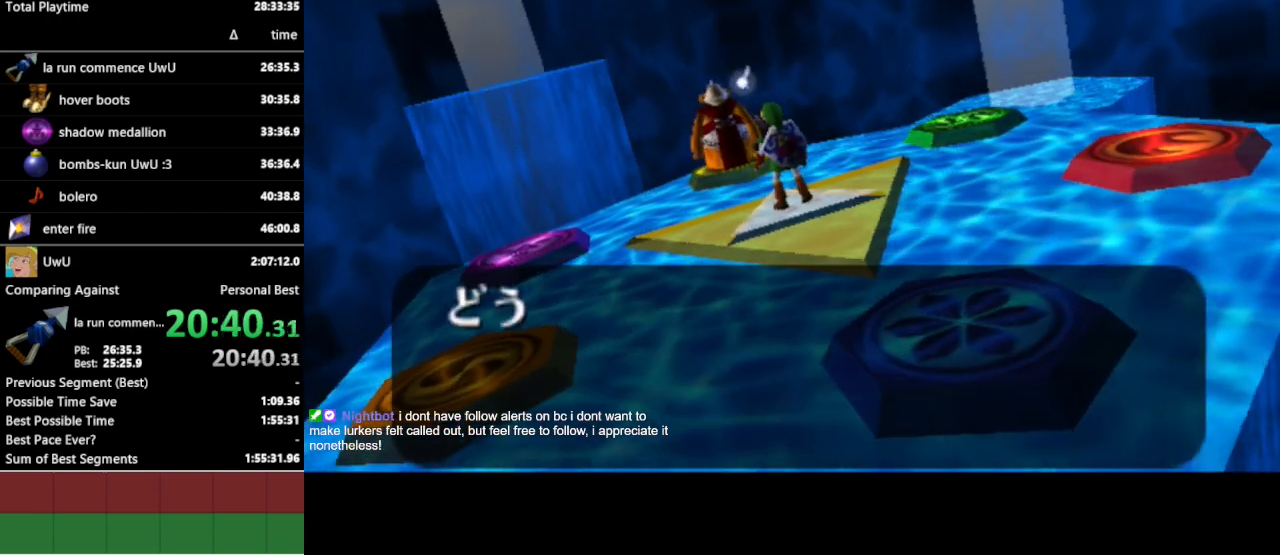
{"buttons": [], "left_stick": "center", "right_stick": "center", "events": [[33, "A", "down"], [33, "B", "up"], [67, "A", "up"], [67, "B", "down"], [100, "A", "down"], [133, "B", "up"], [167, "A", "up"]]}
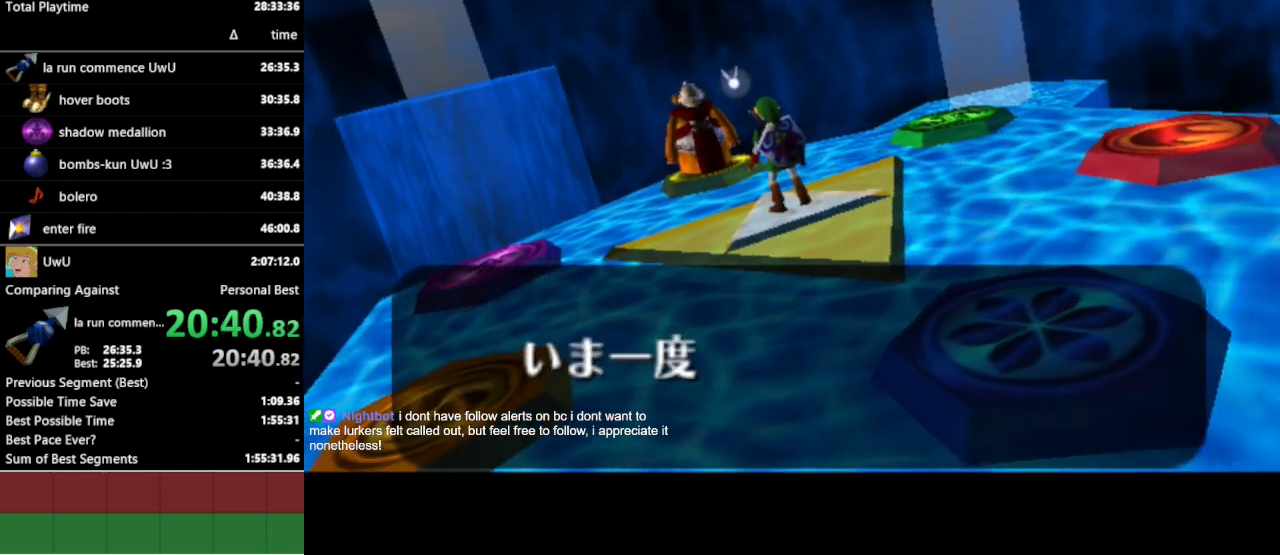
{"buttons": ["A", "B"], "left_stick": "center", "right_stick": "center", "events": [[267, "A", "down"], [267, "B", "down"], [300, "A", "up"], [333, "A", "down"], [333, "B", "up"], [367, "A", "up"], [367, "B", "down"], [433, "A", "down"], [433, "B", "up"], [467, "A", "up"], [467, "B", "down"], [500, "A", "down"]]}
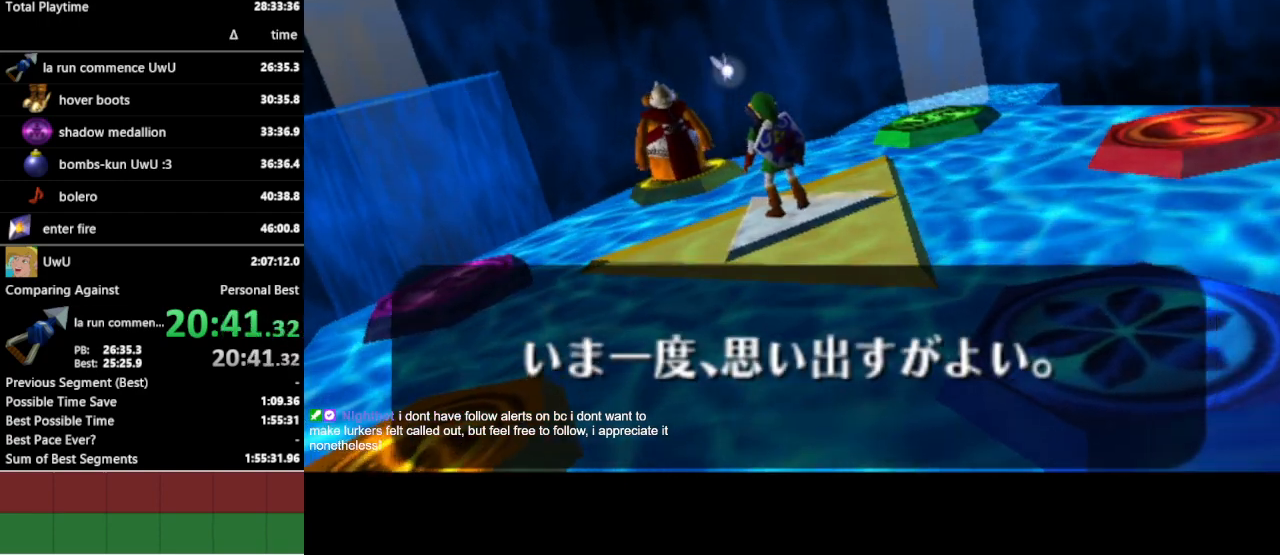
{"buttons": [], "left_stick": "center", "right_stick": "center", "events": [[33, "B", "up"], [67, "A", "up"]]}
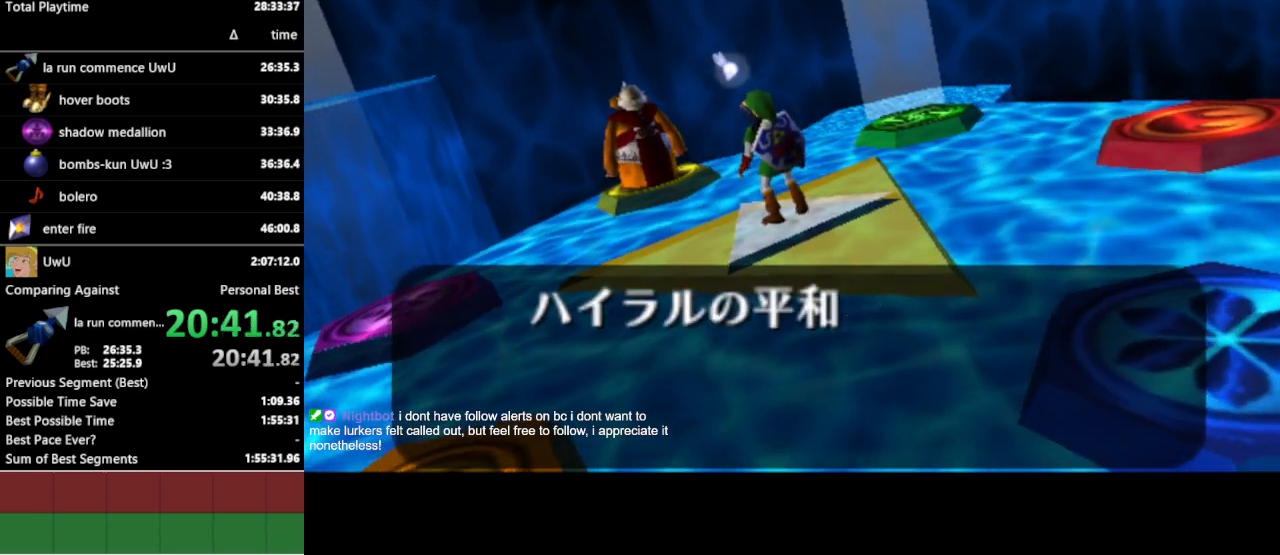
{"buttons": [], "left_stick": "center", "right_stick": "center", "events": []}
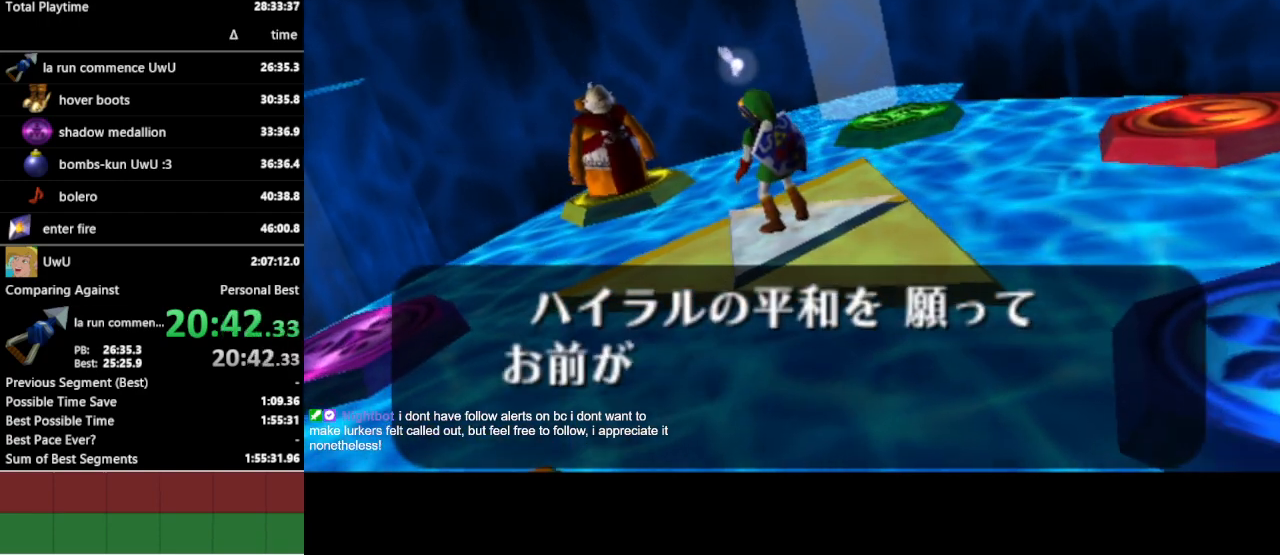
{"buttons": [], "left_stick": "center", "right_stick": "center", "events": []}
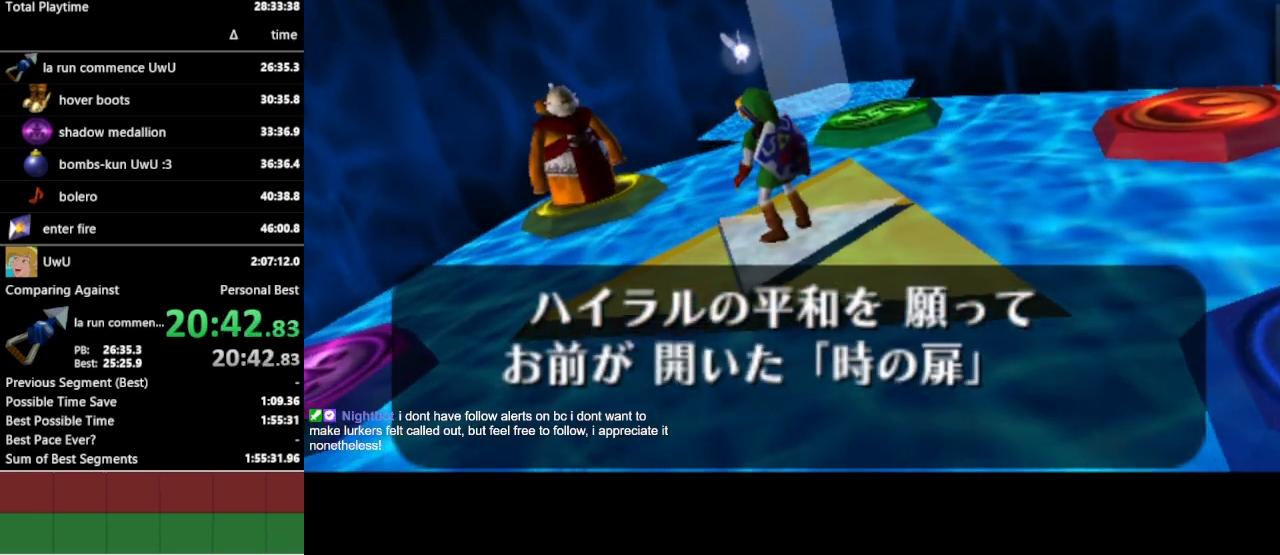
{"buttons": [], "left_stick": "center", "right_stick": "center", "events": []}
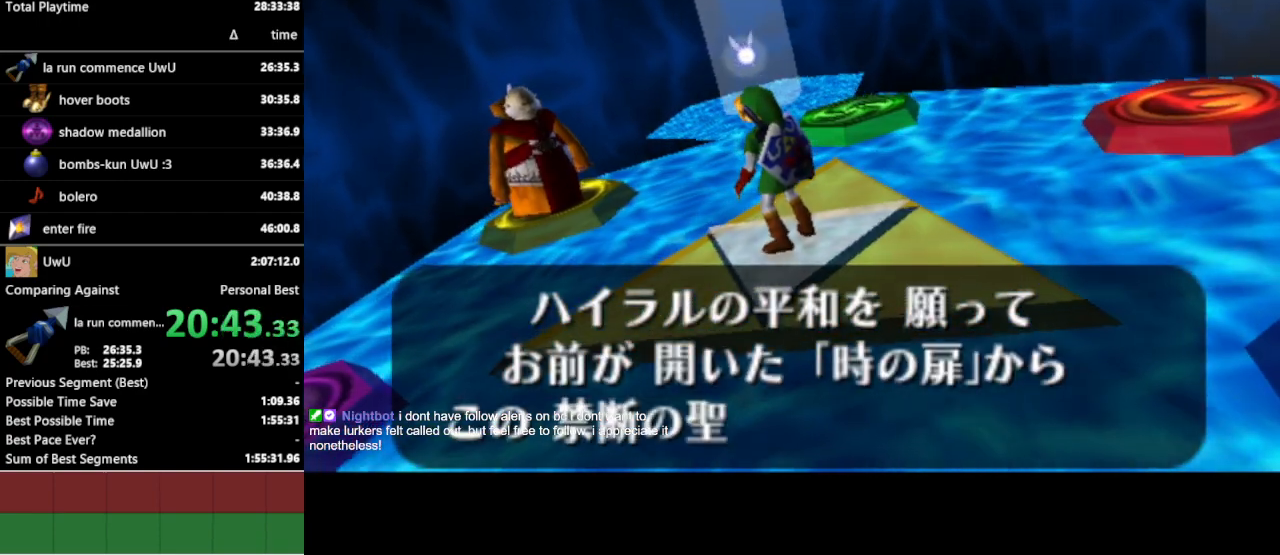
{"buttons": ["B"], "left_stick": "center", "right_stick": "center", "events": [[167, "B", "down"], [200, "A", "down"], [200, "B", "up"], [267, "A", "up"], [267, "B", "down"], [300, "A", "down"], [300, "B", "up"], [333, "A", "up"], [333, "B", "down"], [400, "A", "down"], [400, "B", "up"], [467, "A", "up"], [467, "B", "down"]]}
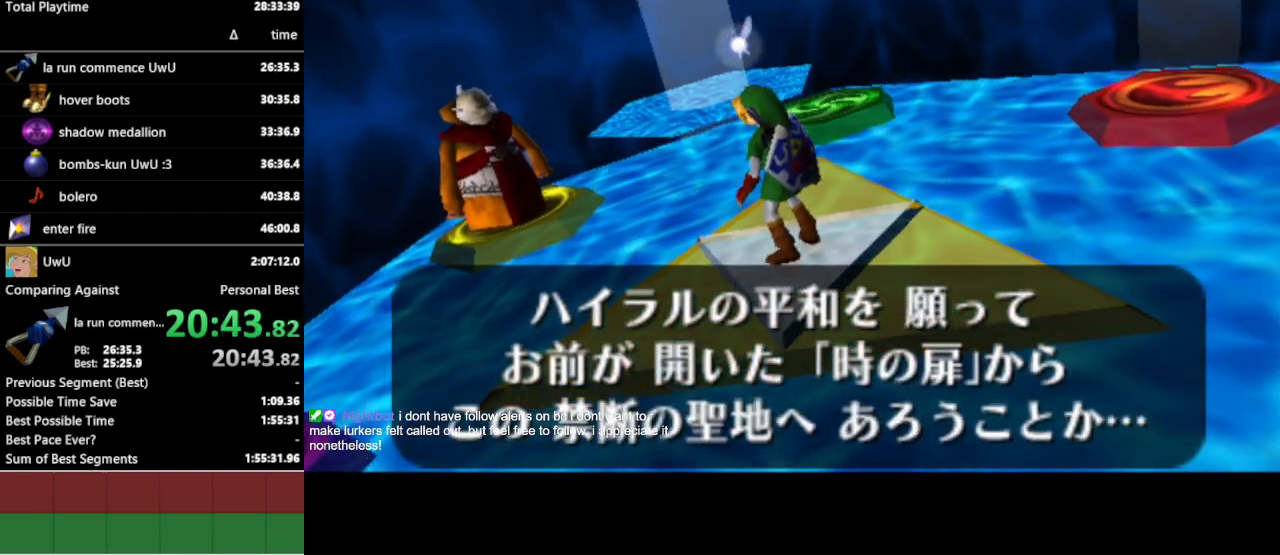
{"buttons": [], "left_stick": "center", "right_stick": "center", "events": [[33, "B", "up"]]}
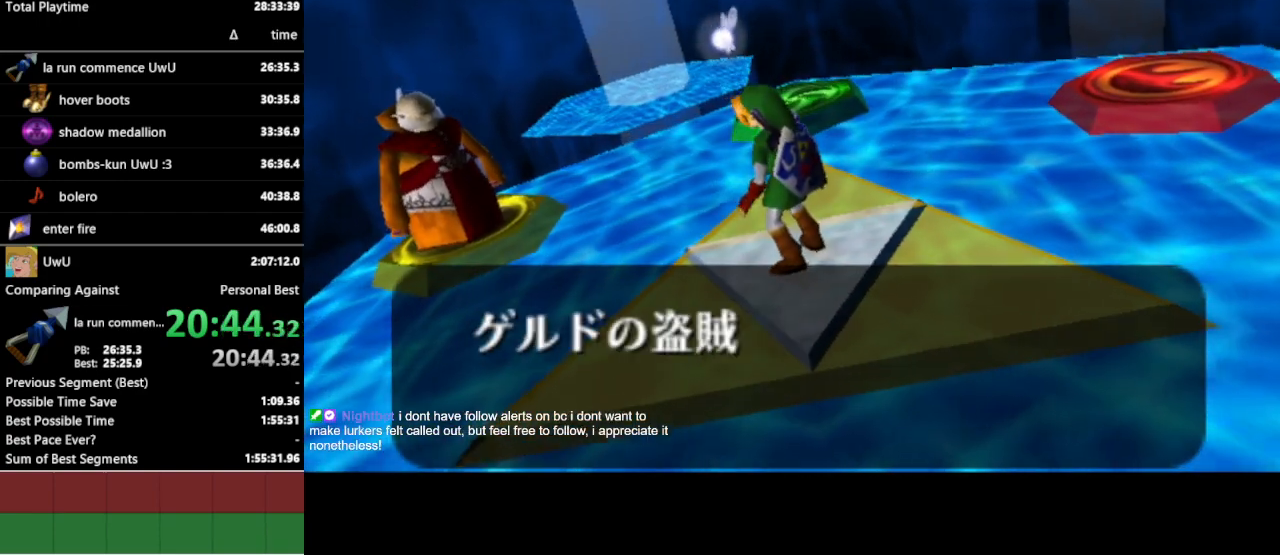
{"buttons": [], "left_stick": "center", "right_stick": "center", "events": []}
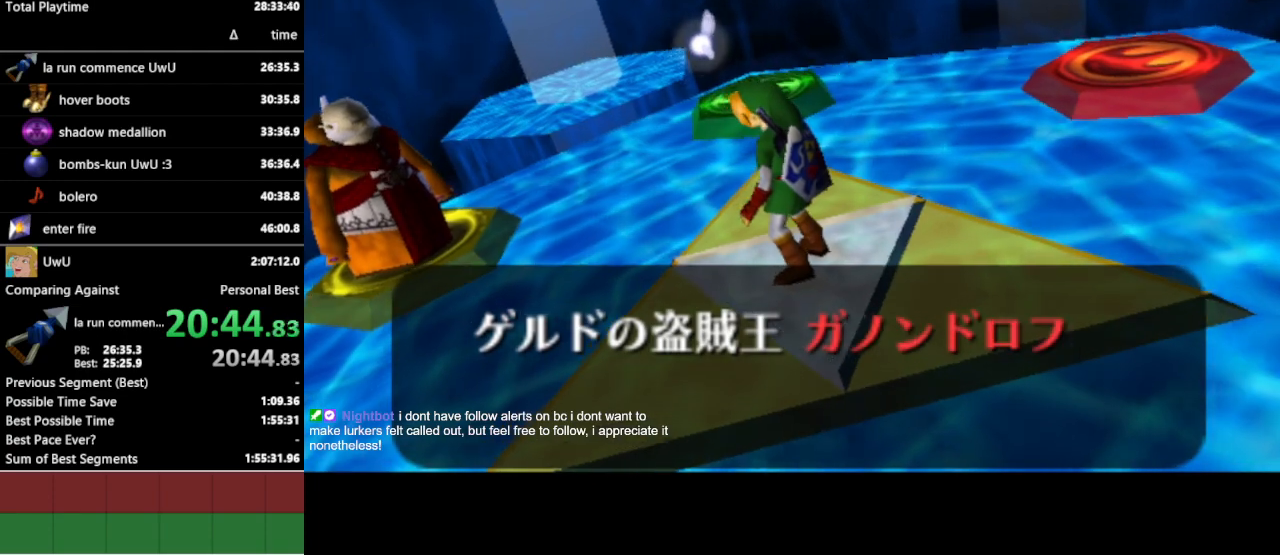
{"buttons": [], "left_stick": "center", "right_stick": "center", "events": []}
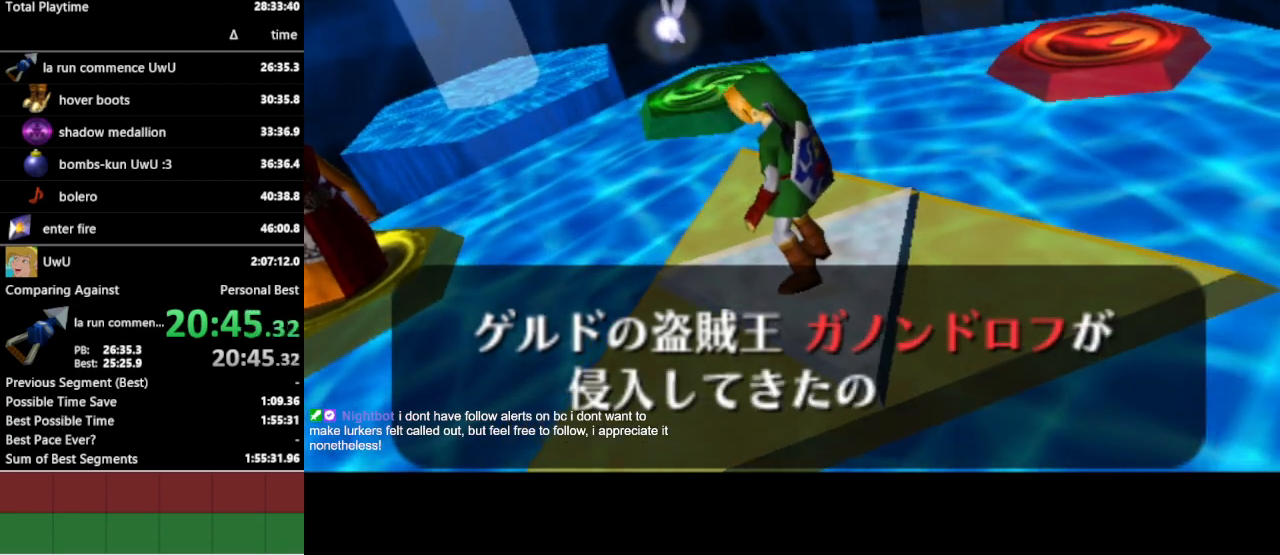
{"buttons": [], "left_stick": "center", "right_stick": "center", "events": [[33, "B", "down"], [67, "B", "up"], [100, "B", "down"], [167, "A", "down"], [200, "B", "up"], [233, "A", "up"], [233, "B", "down"], [267, "B", "up"]]}
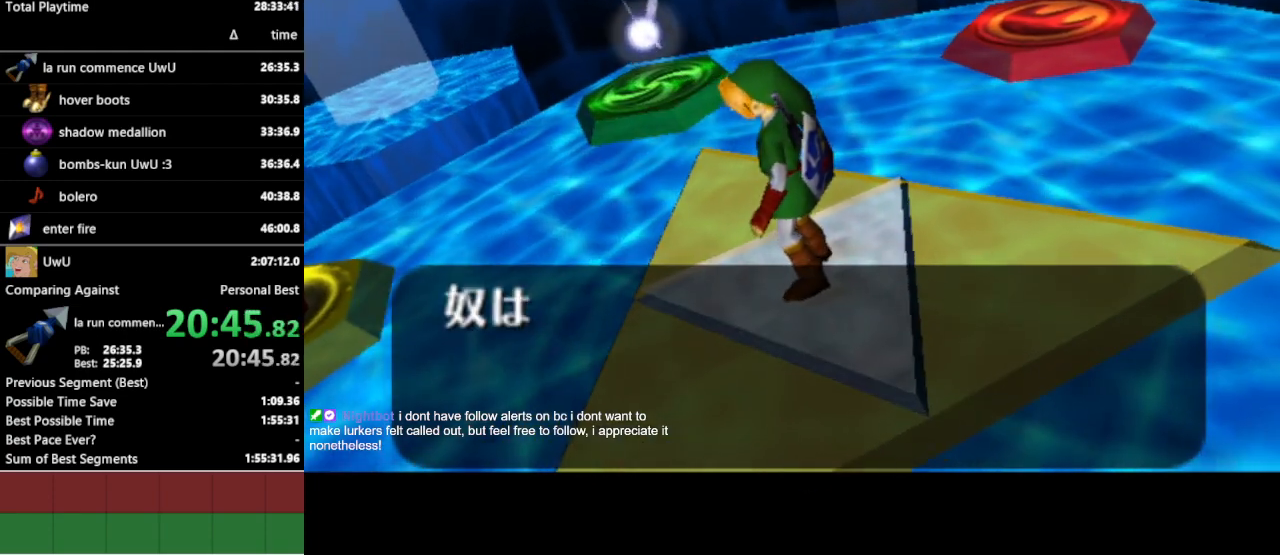
{"buttons": [], "left_stick": "center", "right_stick": "center", "events": []}
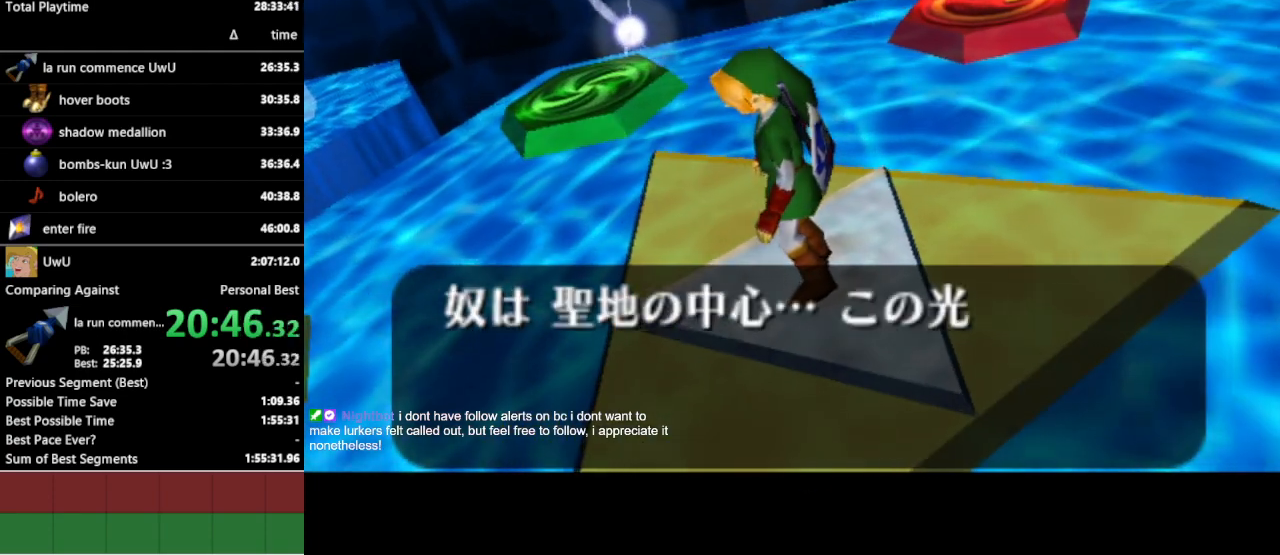
{"buttons": [], "left_stick": "center", "right_stick": "center", "events": []}
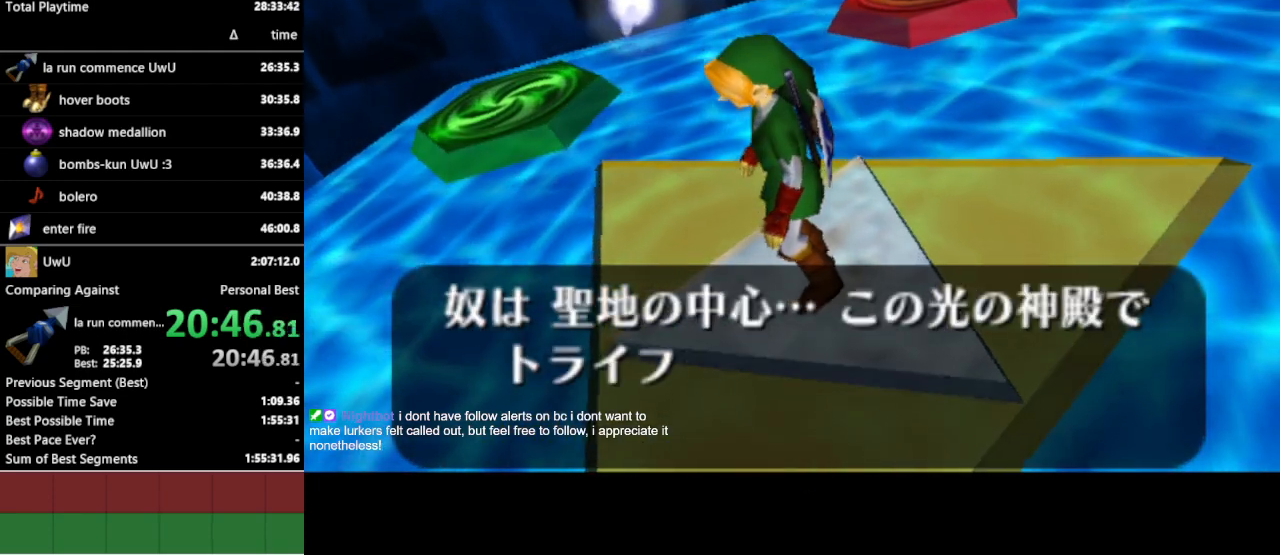
{"buttons": [], "left_stick": "center", "right_stick": "center", "events": []}
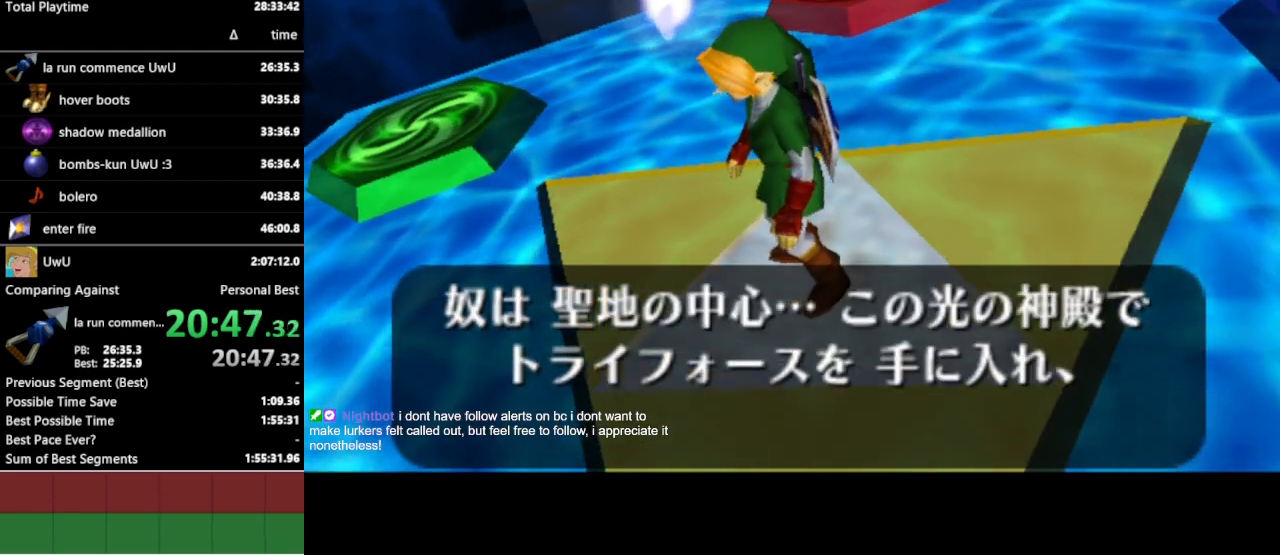
{"buttons": ["A"], "left_stick": "center", "right_stick": "center", "events": [[433, "A", "down"], [433, "B", "down"], [467, "A", "up"], [500, "A", "down"], [500, "B", "up"]]}
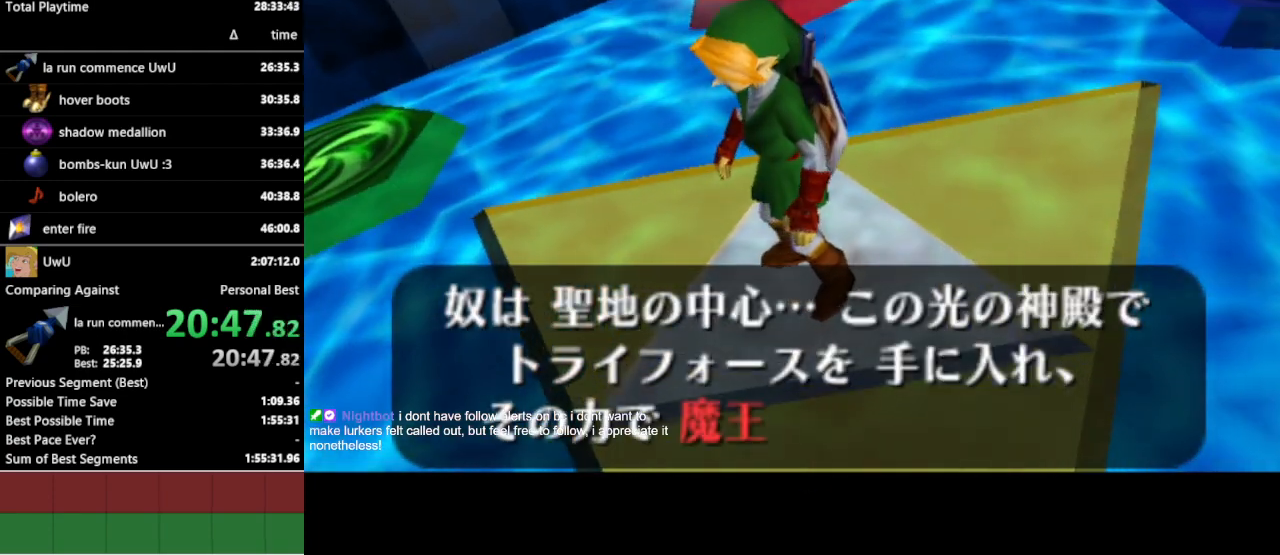
{"buttons": ["B"], "left_stick": "center", "right_stick": "center", "events": [[33, "A", "up"], [33, "B", "down"], [100, "A", "down"], [100, "B", "up"], [167, "A", "up"], [167, "B", "down"], [200, "B", "up"], [233, "A", "down"], [267, "A", "up"], [300, "B", "down"], [333, "A", "down"], [333, "B", "up"], [367, "A", "up"], [367, "B", "down"], [433, "A", "down"], [433, "B", "up"], [467, "A", "up"], [467, "B", "down"]]}
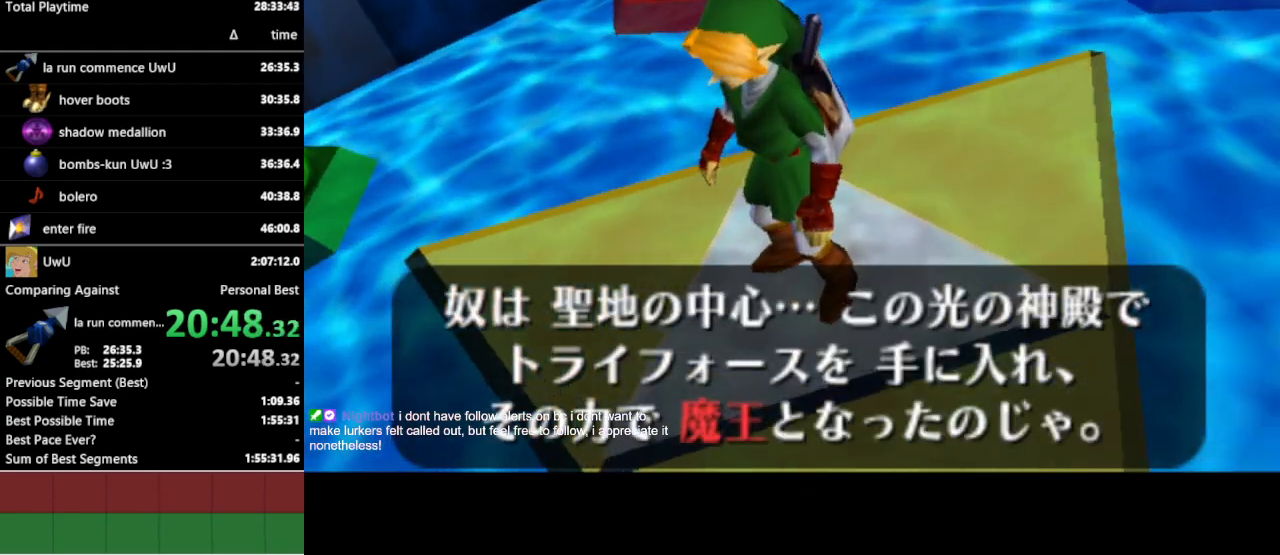
{"buttons": [], "left_stick": "center", "right_stick": "center", "events": [[33, "A", "down"], [33, "B", "up"], [100, "A", "up"]]}
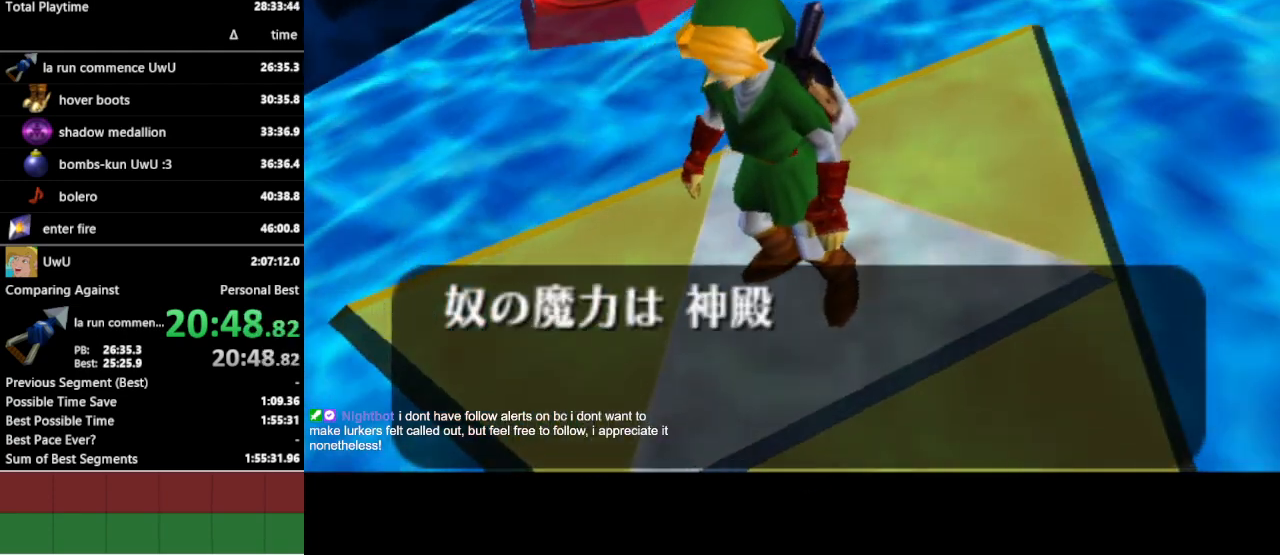
{"buttons": [], "left_stick": "center", "right_stick": "center", "events": []}